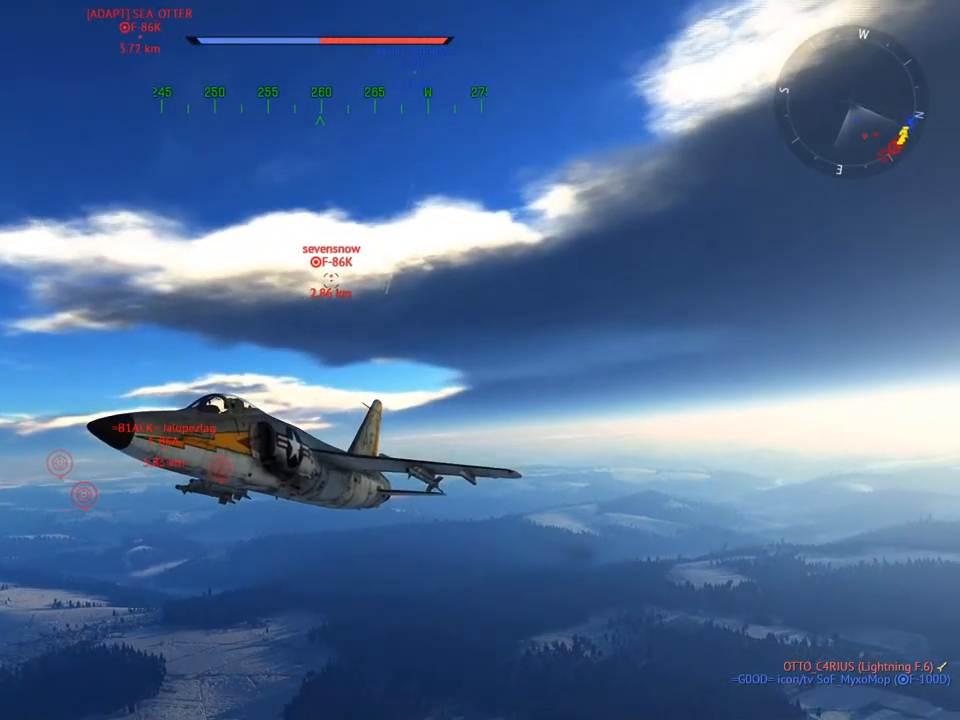
Gameplay with keyboard and mouse; each line is a JSON object with the keys and mouse buttons held at the frame after it. "events" lists presses ("down") and releases ("up") of "1", "2", "3", "4", "5", "a", "alt", "c", "caps_lock", "ctrl", "d", "e", "f", "g", "q", "r", "s", "shift", "space", "t", "tab", "v", "w", "x", "z", "mouse_left", "mouse_wheel" and "mouse_right" between this image and that frame as [ms after this image, input, new state], when the widget could be followed in between. "mouse_left", "mouse_wheel", "mouse_right" = the "left", "wheel", "right" buttons of the "mouse" list. No other keys are recorded. "wheel" means that the mouse wheel is clicked or scrolled. "mouse_move" is the direction in which the mouse moves at that frame (one of eight, or "still"), when it could be read.
{"keys": ["c", "v", "w"], "mouse": [], "mouse_move": "still", "events": [[84, "a", "up"], [467, "v", "down"]]}
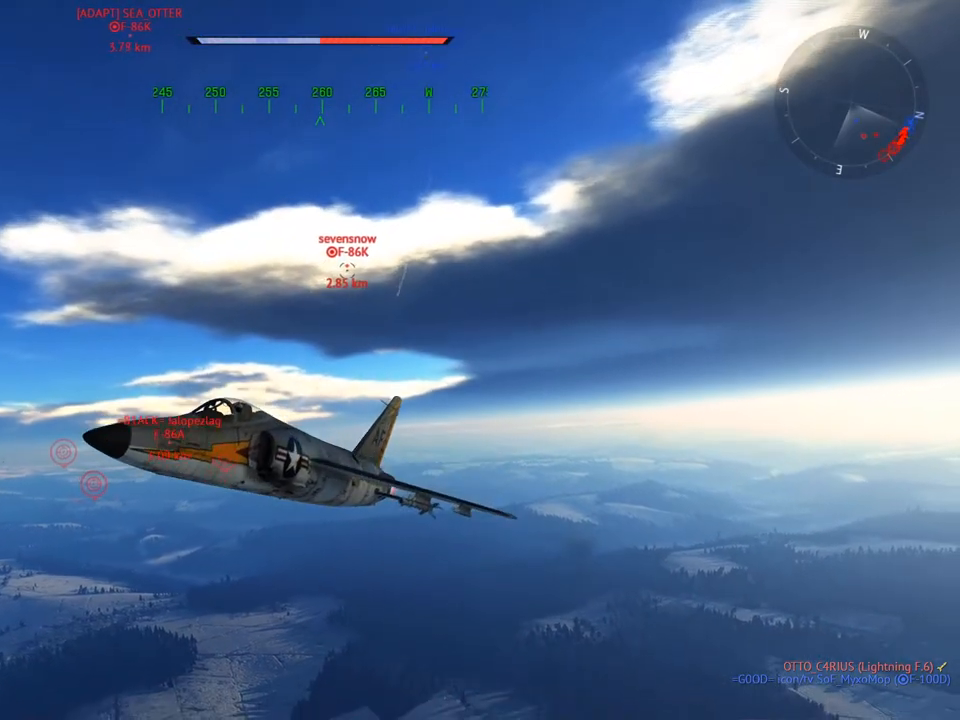
{"keys": ["c", "w"], "mouse": [], "mouse_move": "still", "events": [[150, "v", "up"]]}
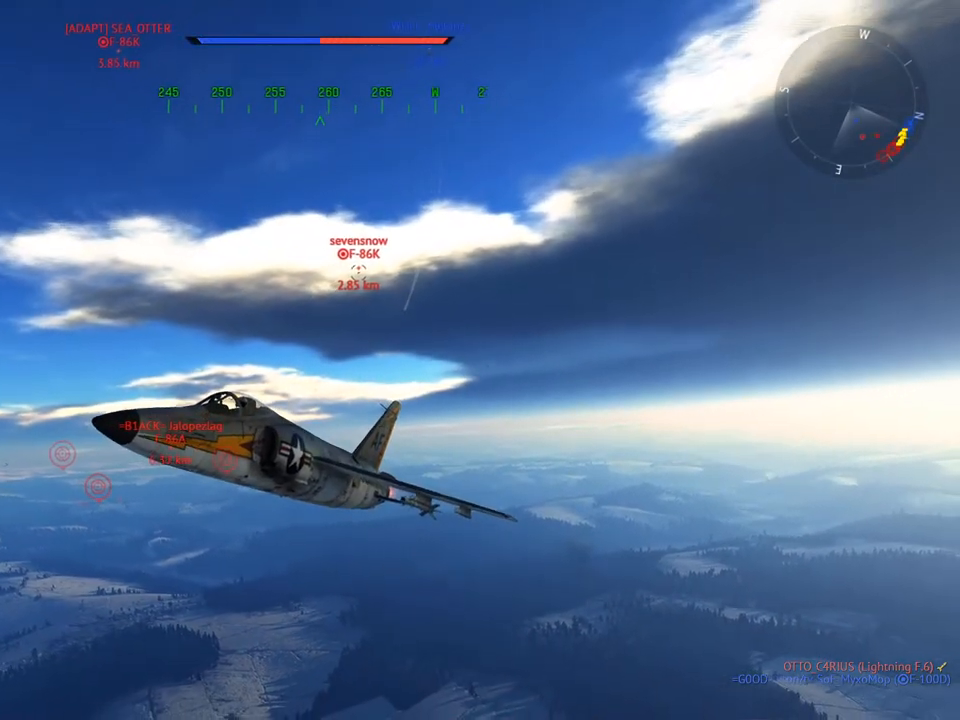
{"keys": ["c", "v", "w"], "mouse": [], "mouse_move": "still", "events": [[251, "a", "down"], [401, "a", "up"], [451, "v", "down"]]}
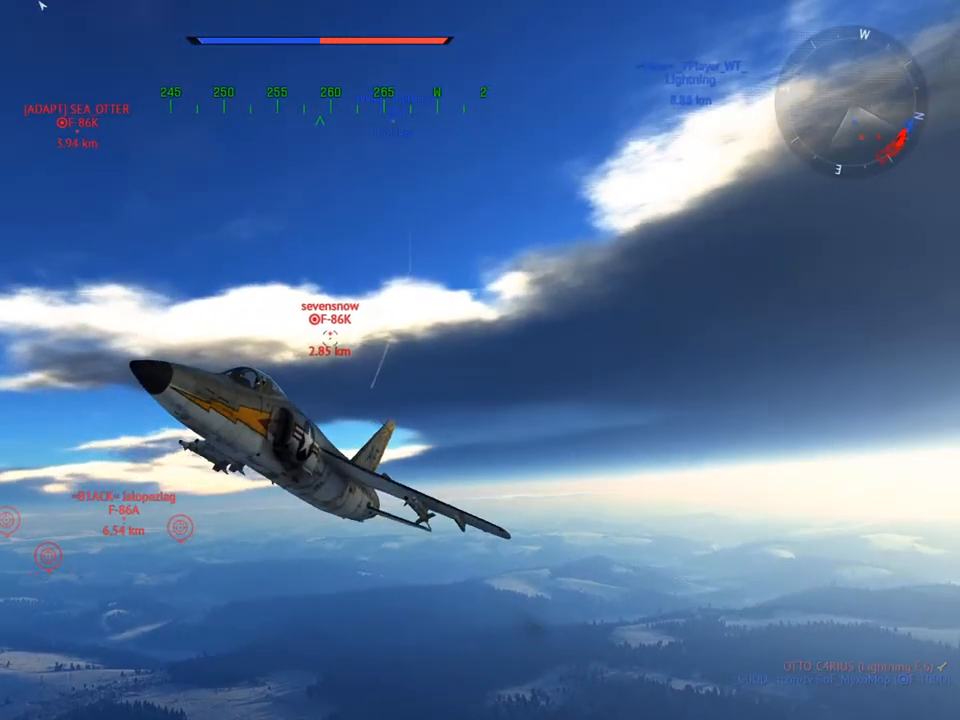
{"keys": ["c", "v", "w"], "mouse": [], "mouse_move": "still", "events": [[83, "a", "down"], [217, "a", "up"]]}
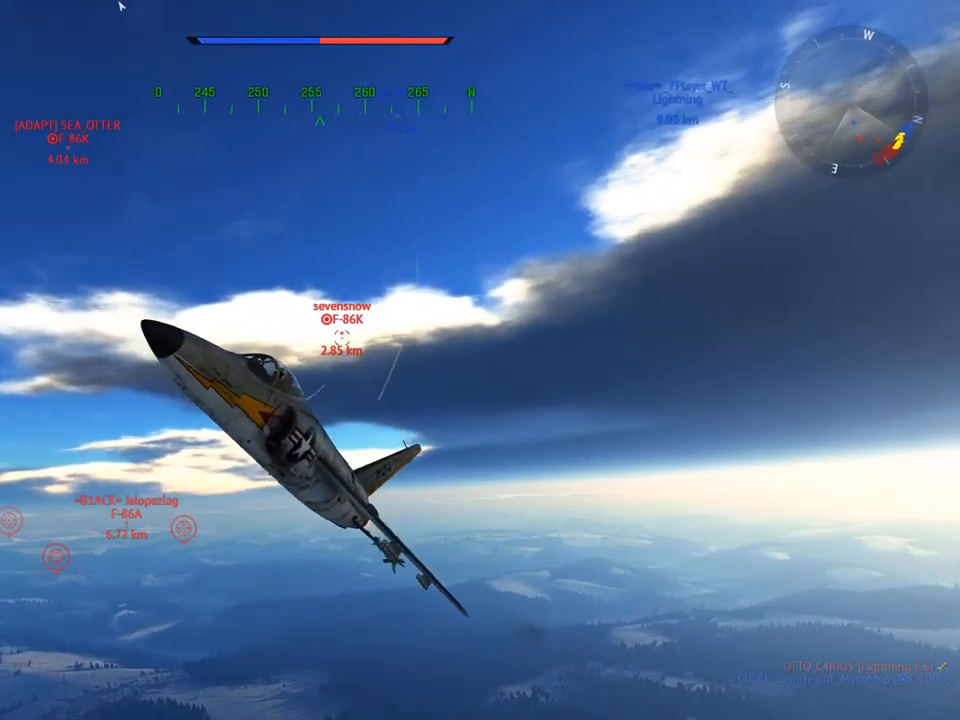
{"keys": ["c", "v", "w"], "mouse": [], "mouse_move": "still", "events": [[50, "a", "down"], [184, "a", "up"]]}
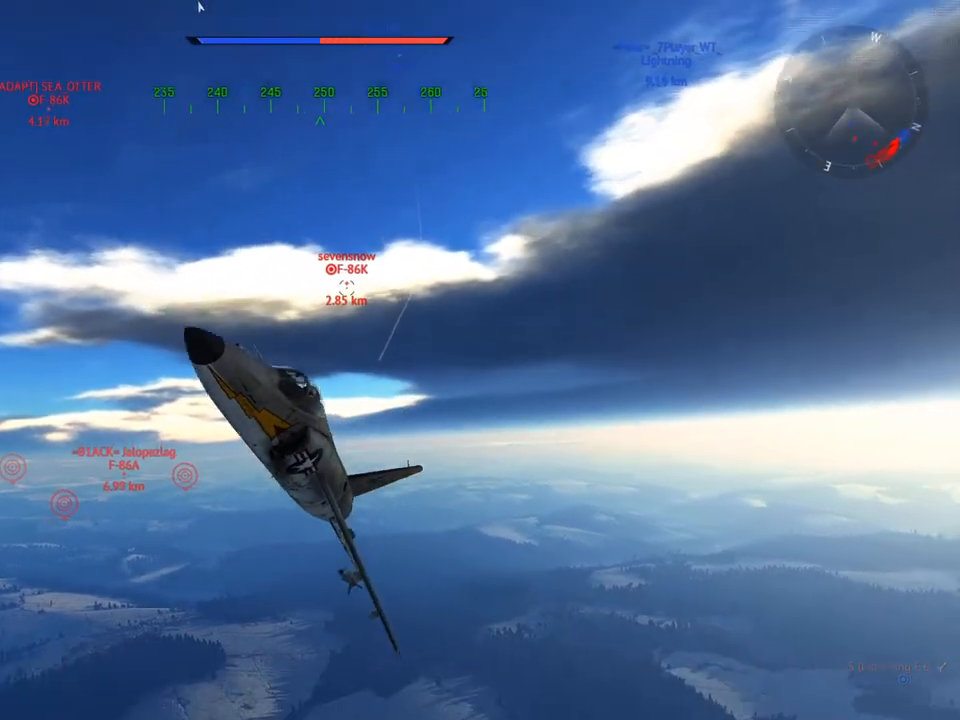
{"keys": ["c", "v", "w"], "mouse": [], "mouse_move": "still", "events": [[150, "v", "up"], [300, "v", "down"]]}
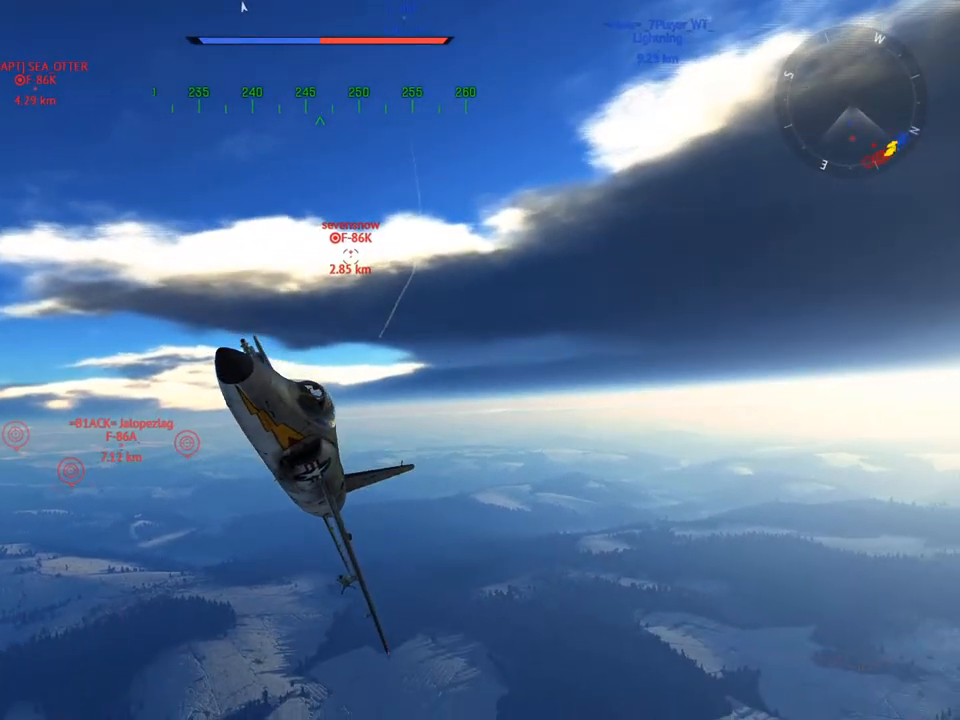
{"keys": ["c", "v", "w"], "mouse": [], "mouse_move": "still", "events": [[267, "v", "up"], [401, "v", "down"]]}
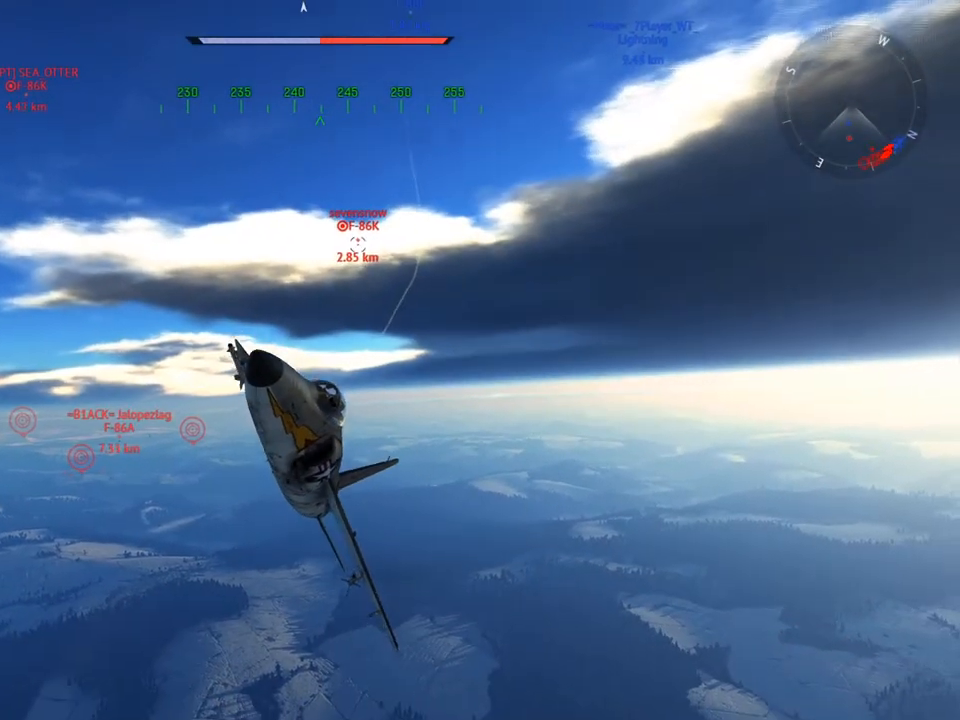
{"keys": ["a", "c", "w"], "mouse": [], "mouse_move": "still", "events": [[183, "v", "up"], [334, "a", "down"]]}
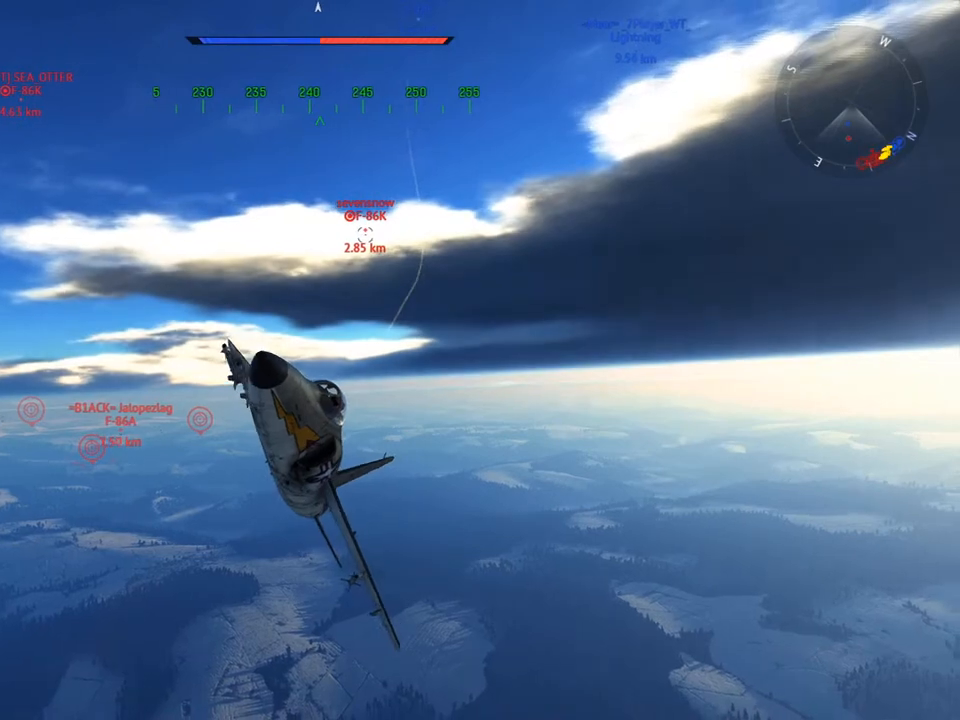
{"keys": ["a", "c", "v", "w"], "mouse": [], "mouse_move": "still", "events": [[251, "v", "down"]]}
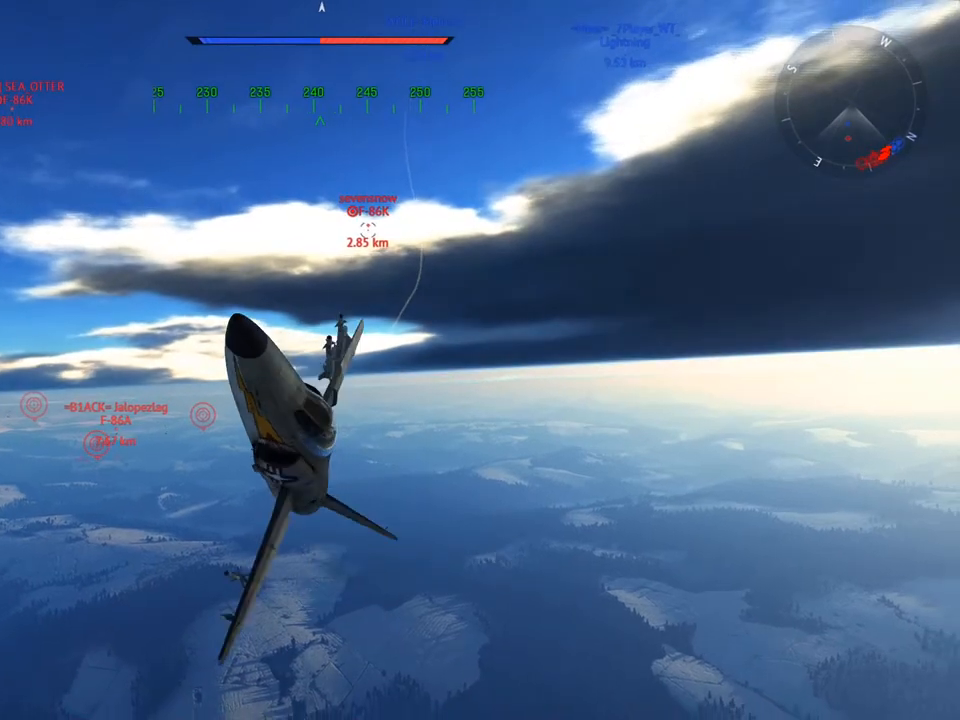
{"keys": ["a", "c", "v", "w"], "mouse": [], "mouse_move": "still", "events": [[167, "v", "up"], [350, "v", "down"]]}
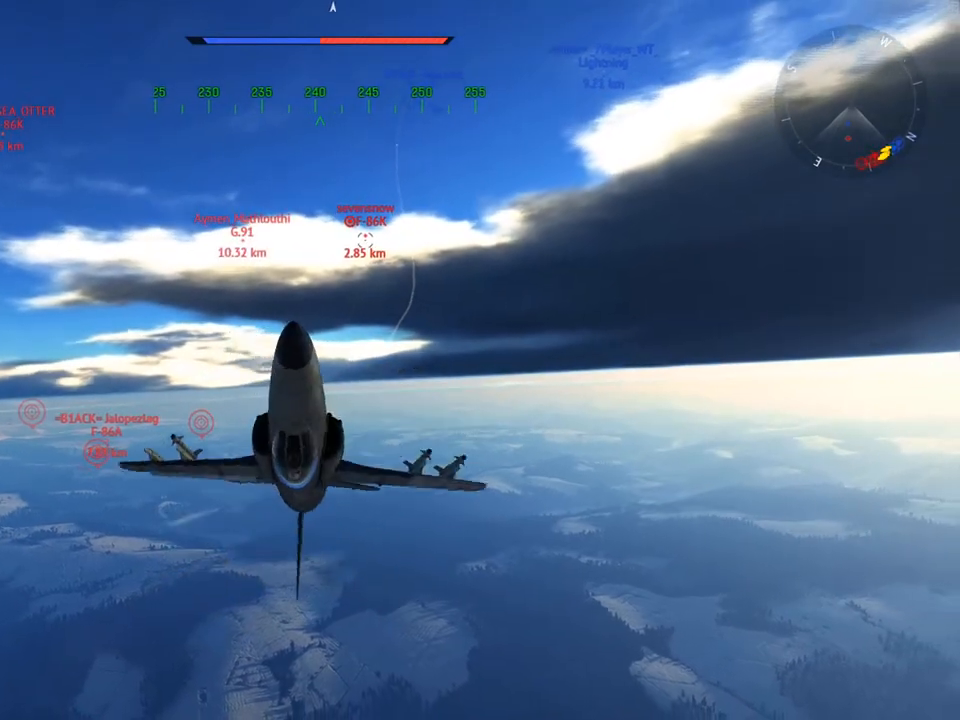
{"keys": ["a", "c", "v", "w"], "mouse": [], "mouse_move": "still", "events": [[50, "a", "up"], [84, "v", "up"], [134, "v", "down"], [367, "a", "down"]]}
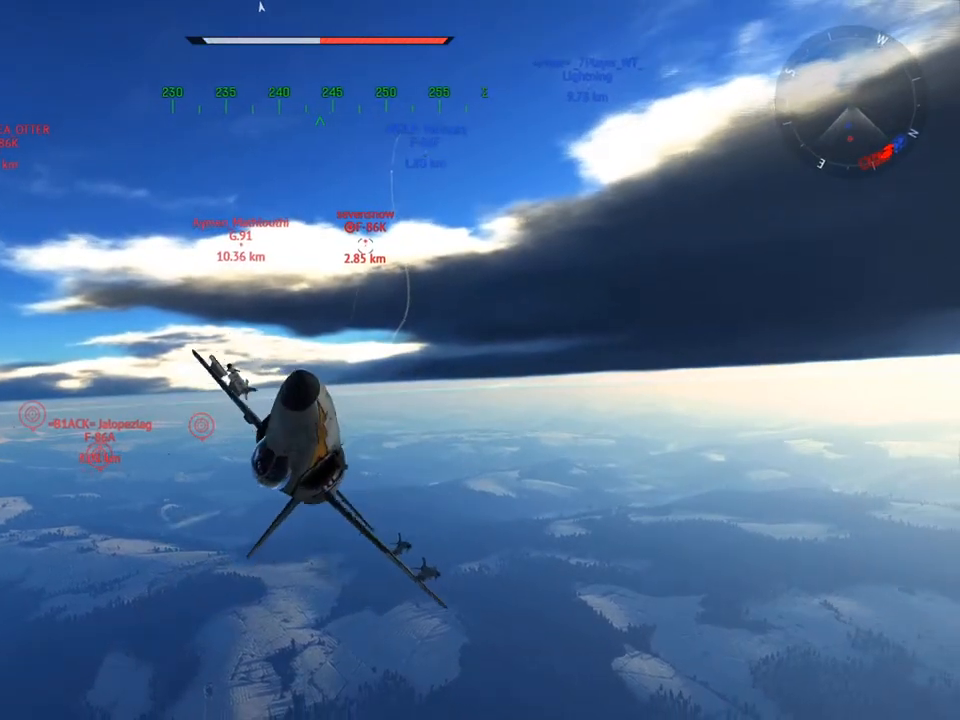
{"keys": ["c", "v", "w"], "mouse": [], "mouse_move": "still", "events": [[17, "a", "up"], [50, "v", "up"], [200, "v", "down"]]}
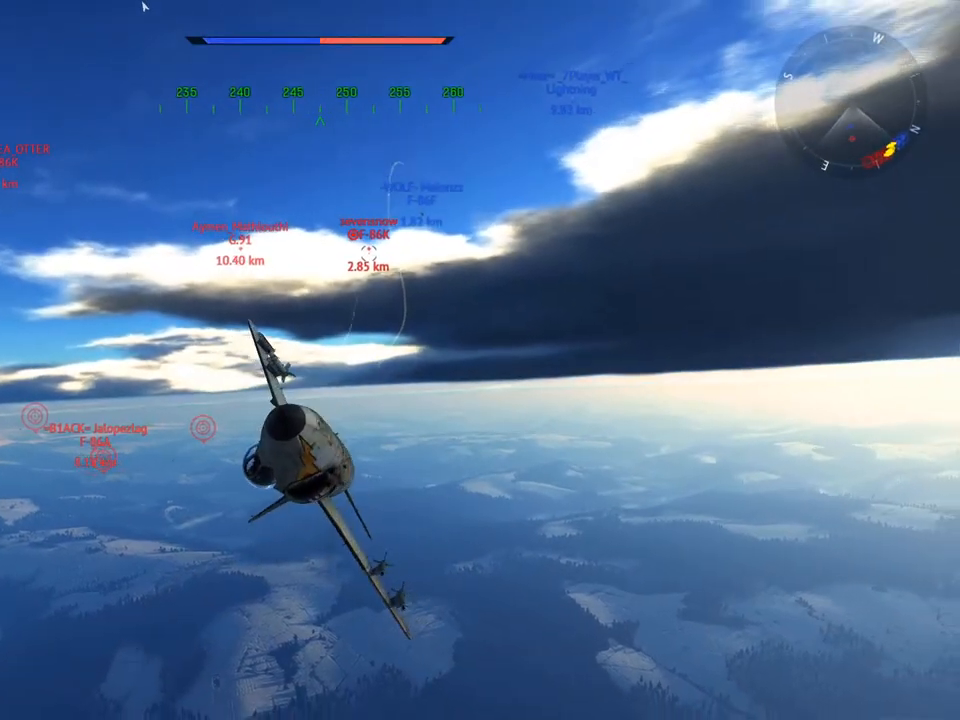
{"keys": ["c", "v", "w"], "mouse": [], "mouse_move": "still", "events": [[167, "v", "up"], [301, "v", "down"]]}
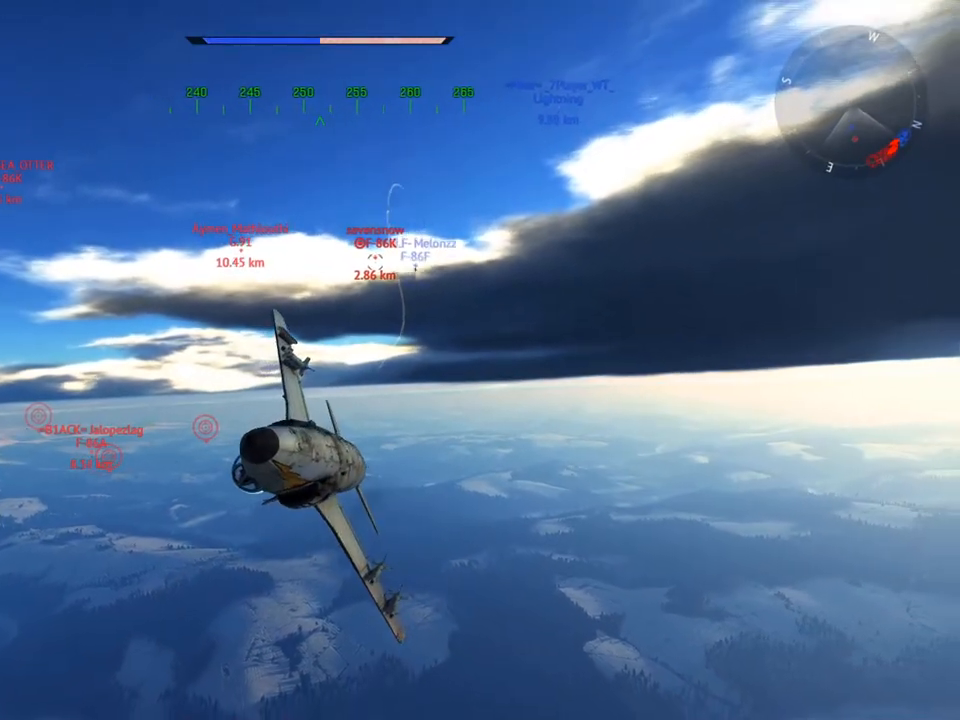
{"keys": ["c", "w"], "mouse": [], "mouse_move": "still", "events": [[417, "v", "up"]]}
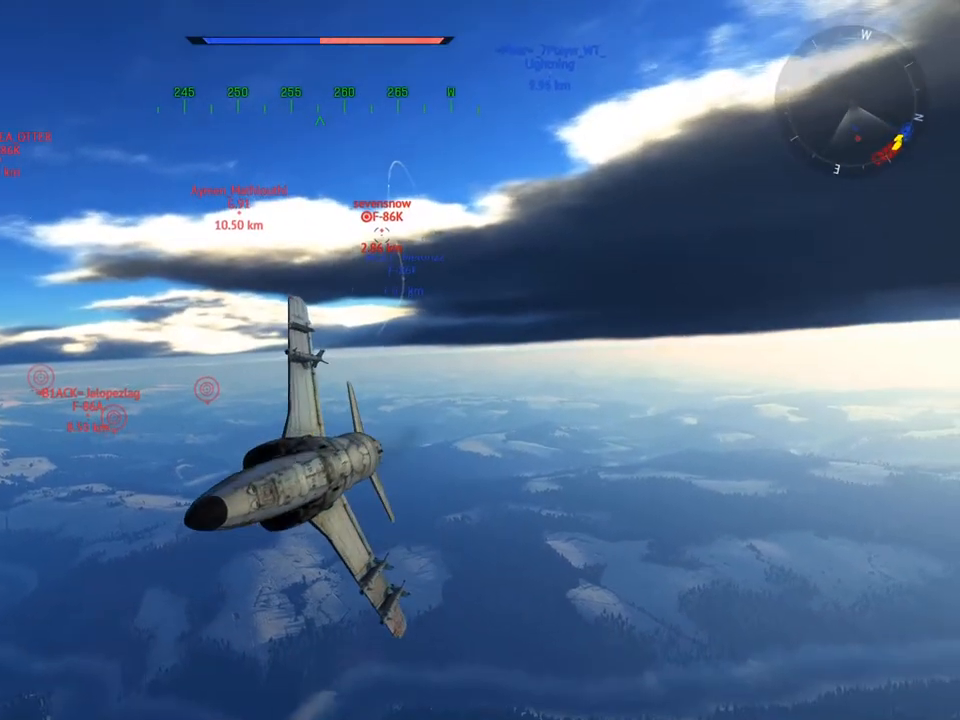
{"keys": ["c", "v", "w"], "mouse": [], "mouse_move": "still", "events": [[50, "v", "down"]]}
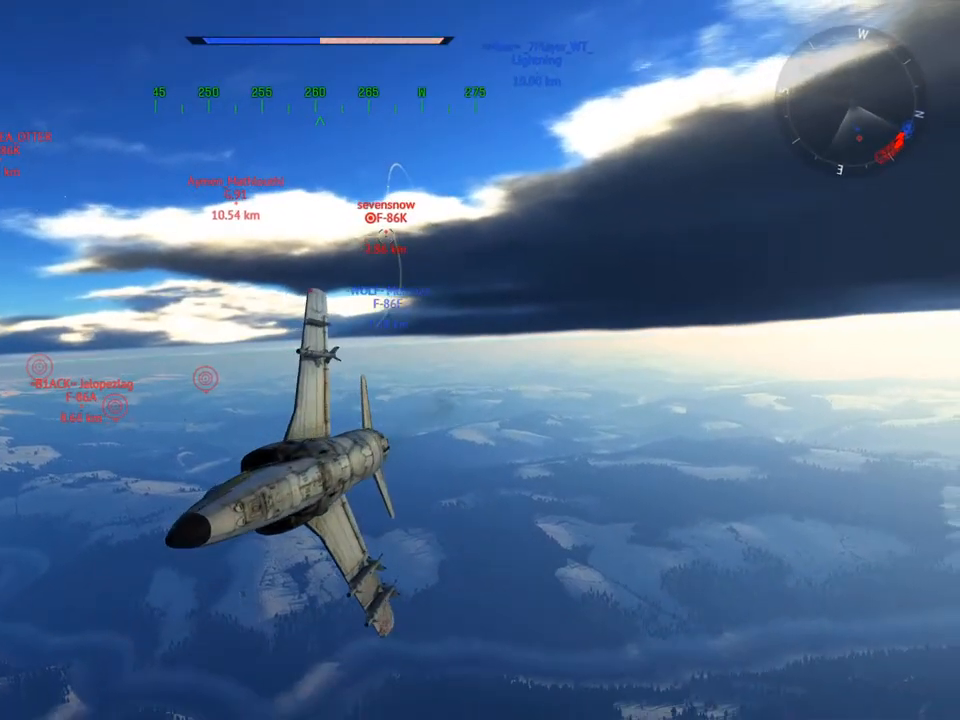
{"keys": ["c", "v", "w"], "mouse": [], "mouse_move": "still", "events": []}
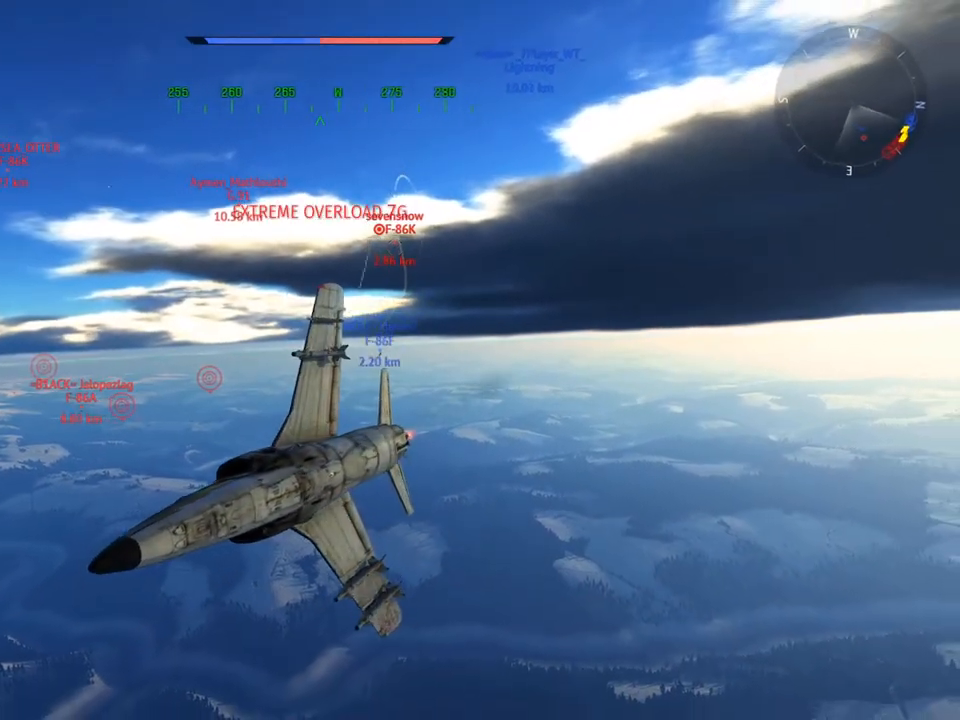
{"keys": ["c", "w"], "mouse": [], "mouse_move": "still", "events": [[34, "v", "up"], [317, "v", "down"], [501, "v", "up"]]}
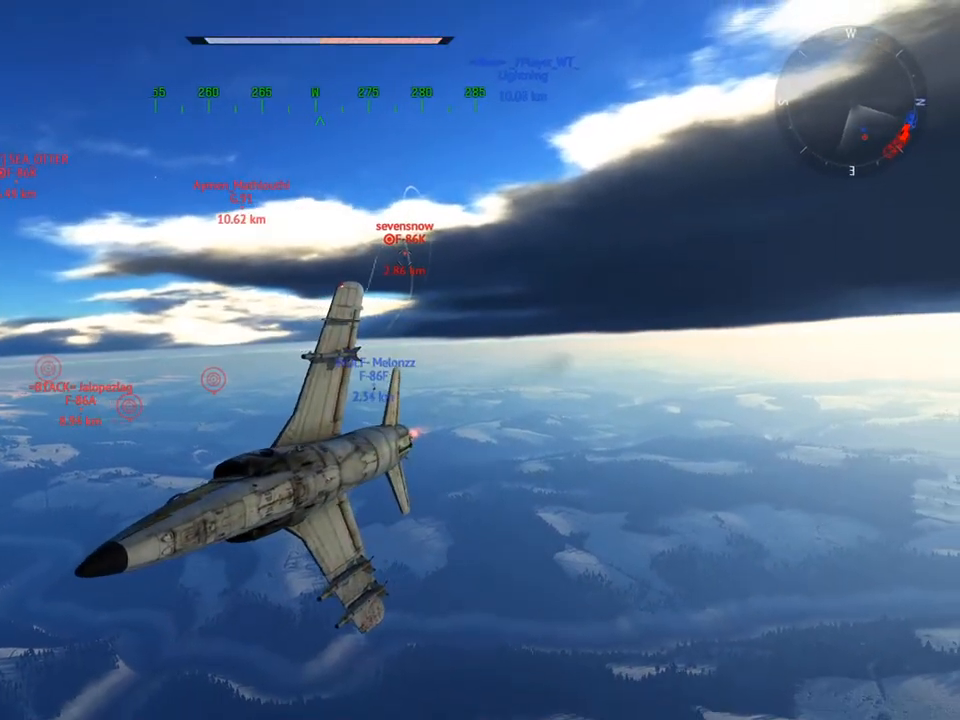
{"keys": ["c", "v", "w"], "mouse": [], "mouse_move": "still", "events": [[150, "v", "down"]]}
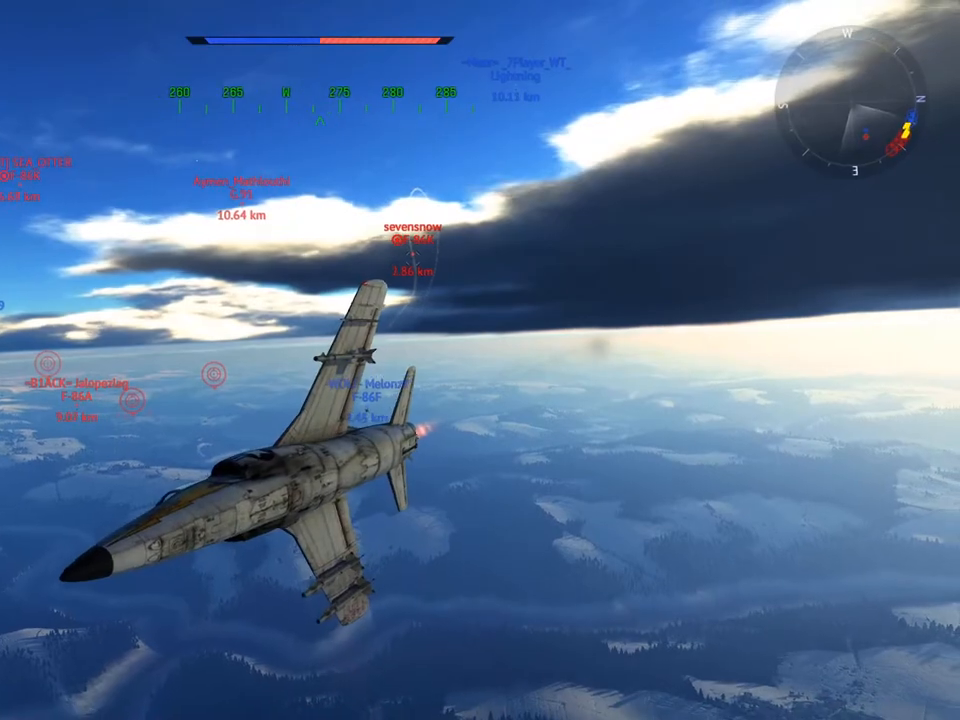
{"keys": ["c", "v", "w"], "mouse": [], "mouse_move": "still", "events": []}
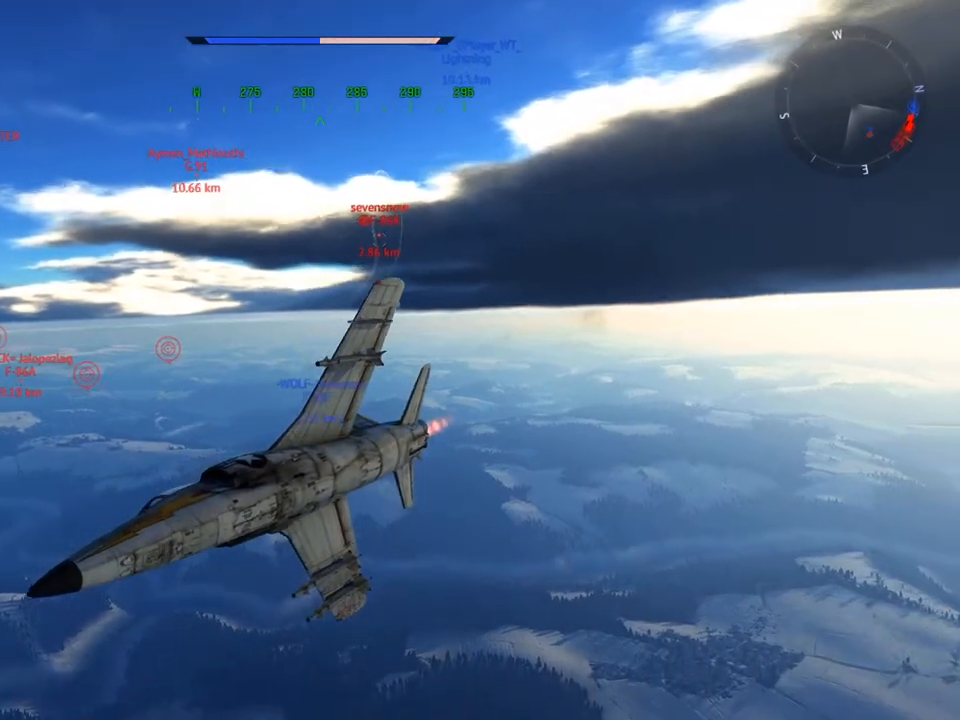
{"keys": ["c", "d"], "mouse": [], "mouse_move": "still", "events": [[33, "w", "up"], [83, "v", "up"], [217, "v", "down"], [450, "v", "up"], [500, "d", "down"]]}
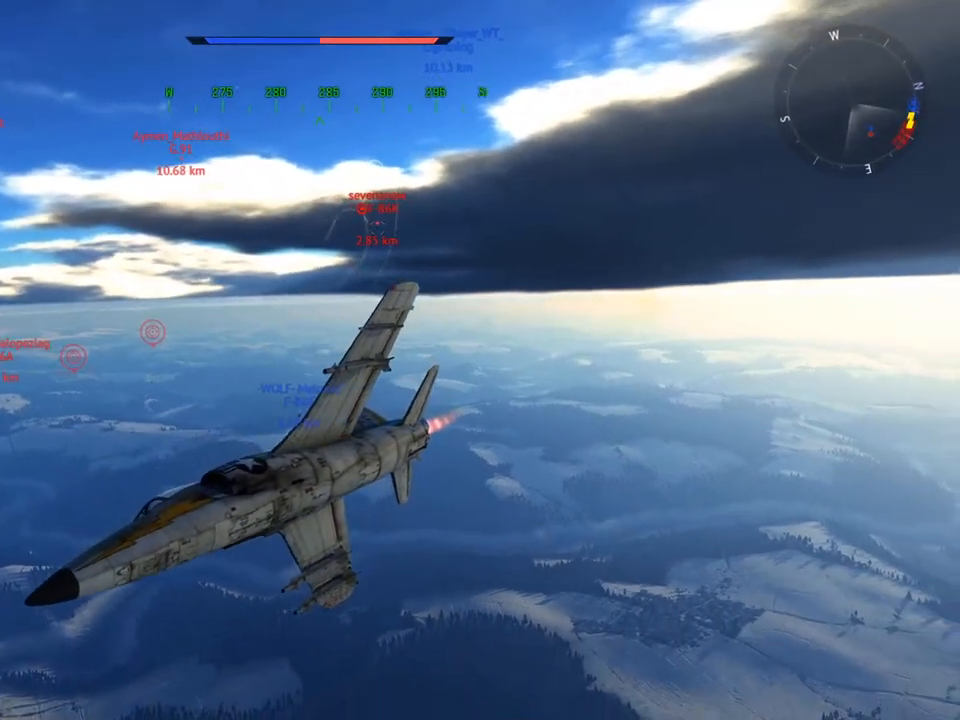
{"keys": ["c", "d"], "mouse": [], "mouse_move": "still", "events": [[184, "d", "up"], [417, "d", "down"]]}
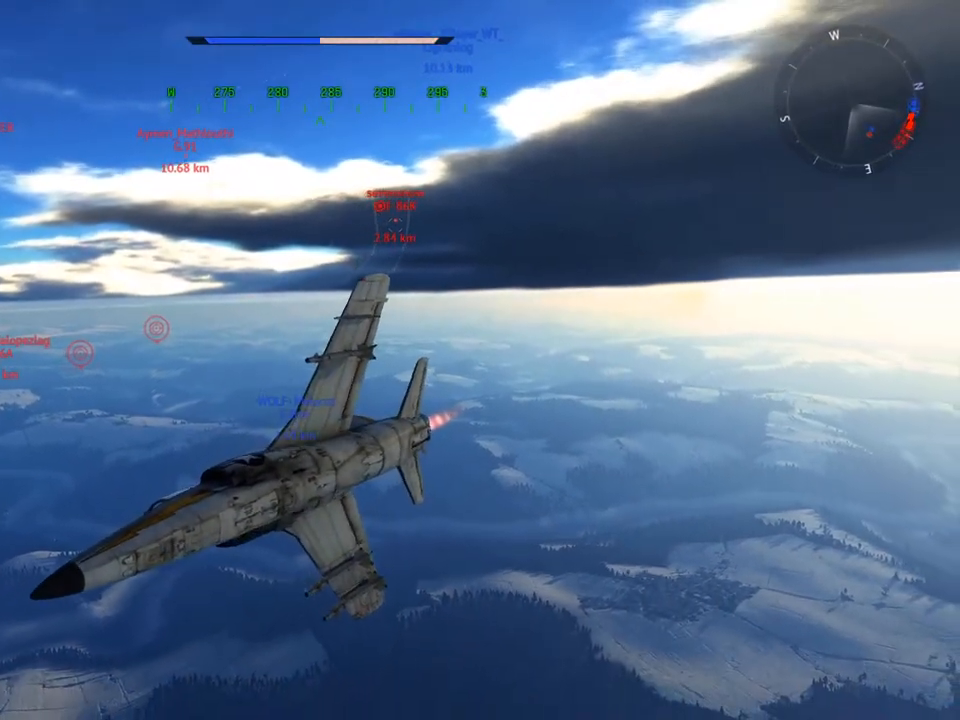
{"keys": ["d", "w"], "mouse": [], "mouse_move": "still", "events": [[17, "d", "up"], [100, "c", "up"], [200, "w", "down"], [434, "d", "down"]]}
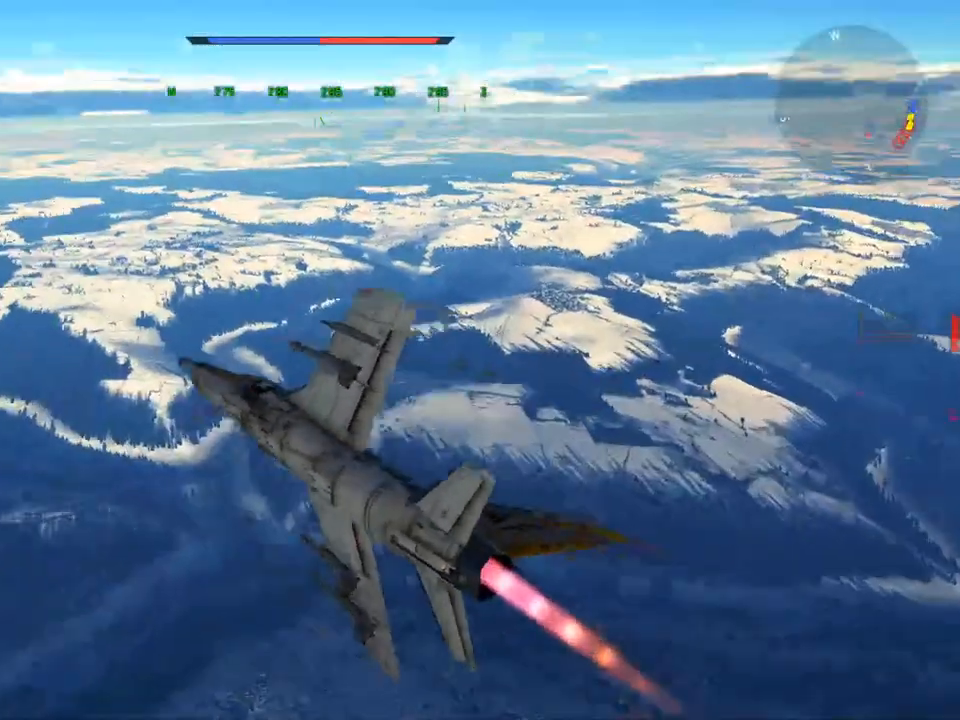
{"keys": ["w"], "mouse": [], "mouse_move": "still", "events": [[117, "d", "up"]]}
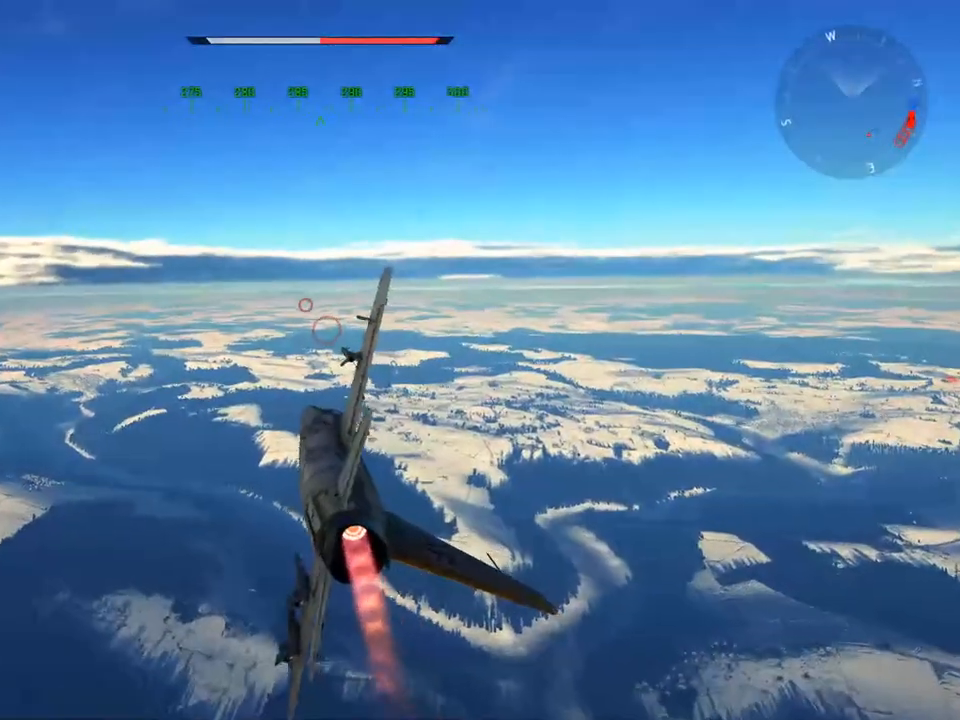
{"keys": ["w"], "mouse": [], "mouse_move": "still", "events": [[33, "d", "down"], [183, "d", "up"]]}
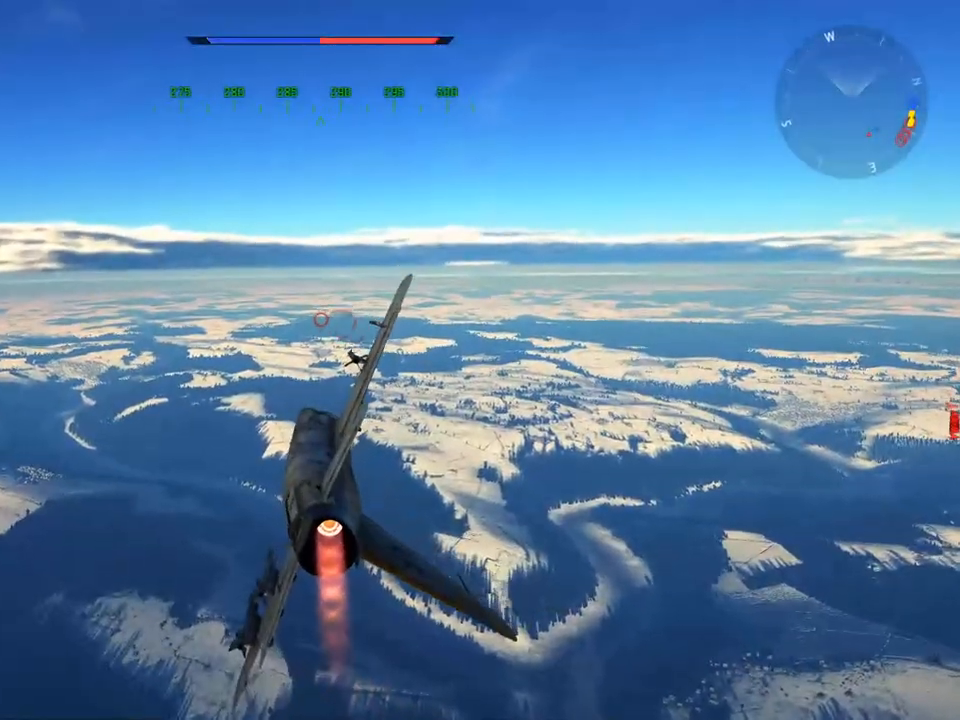
{"keys": ["a", "w"], "mouse": [], "mouse_move": "still", "events": [[484, "a", "down"]]}
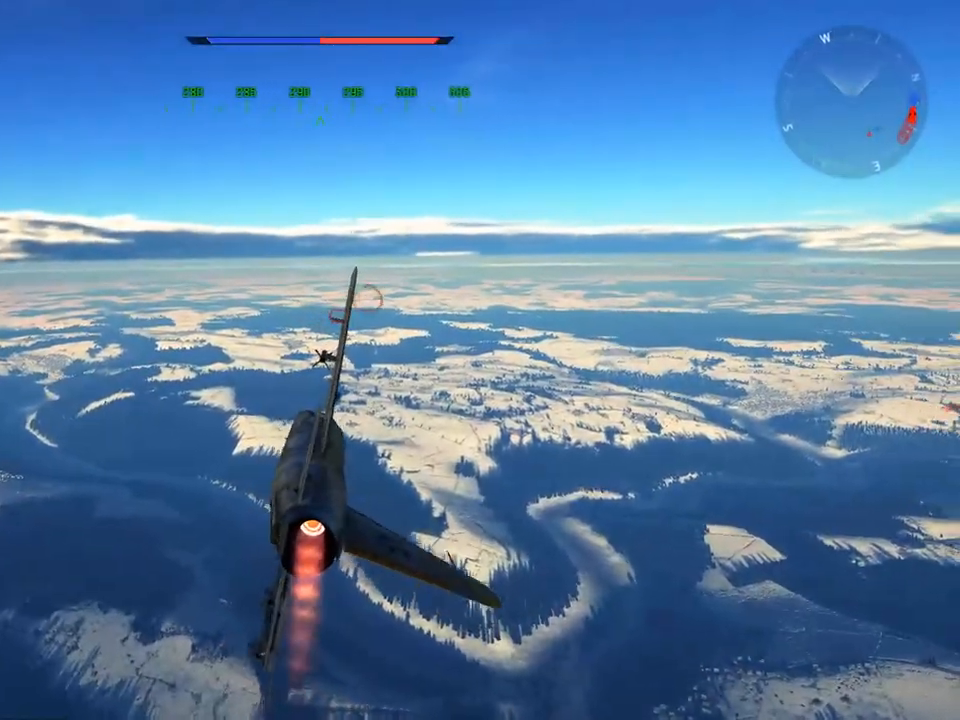
{"keys": ["w"], "mouse": [], "mouse_move": "down", "events": [[250, "a", "up"]]}
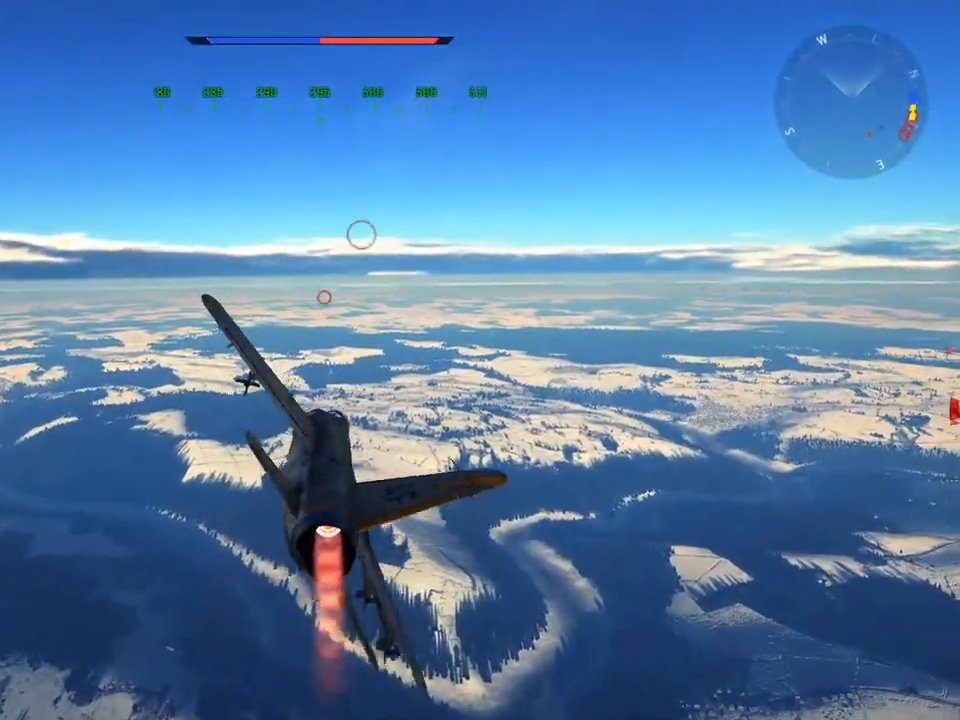
{"keys": ["w"], "mouse": [], "mouse_move": "still", "events": []}
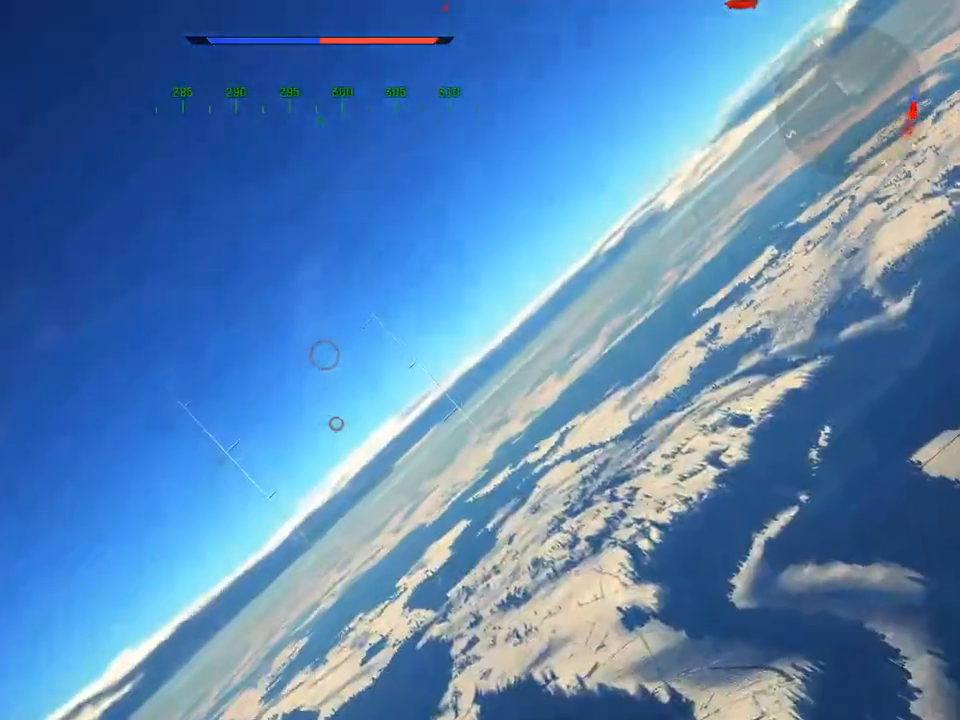
{"keys": ["w"], "mouse": [], "mouse_move": "still", "events": []}
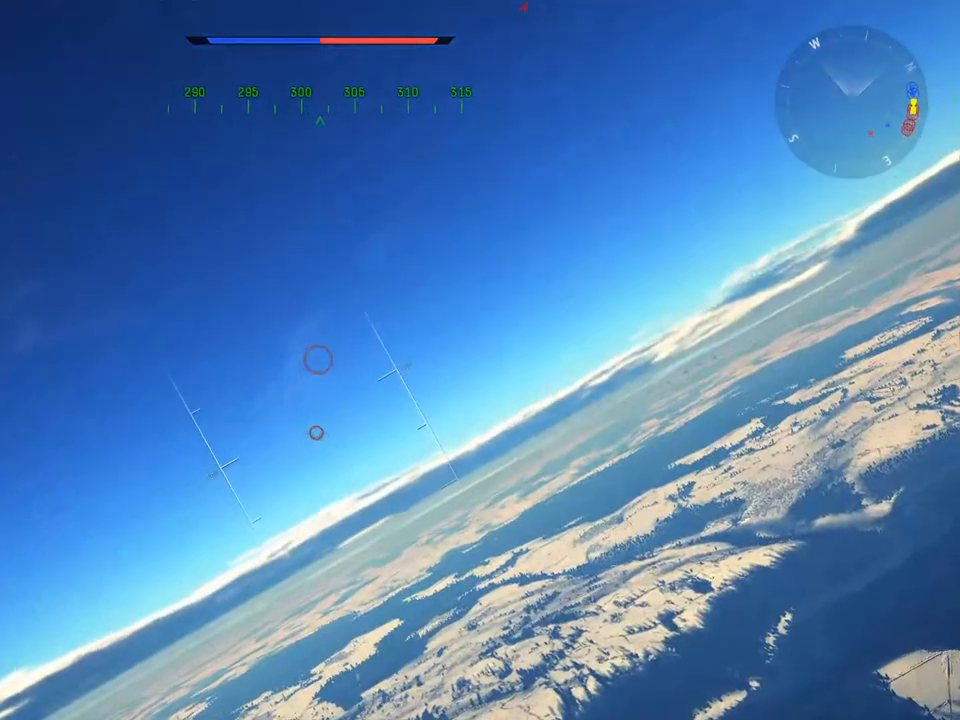
{"keys": ["w"], "mouse": [], "mouse_move": "still", "events": []}
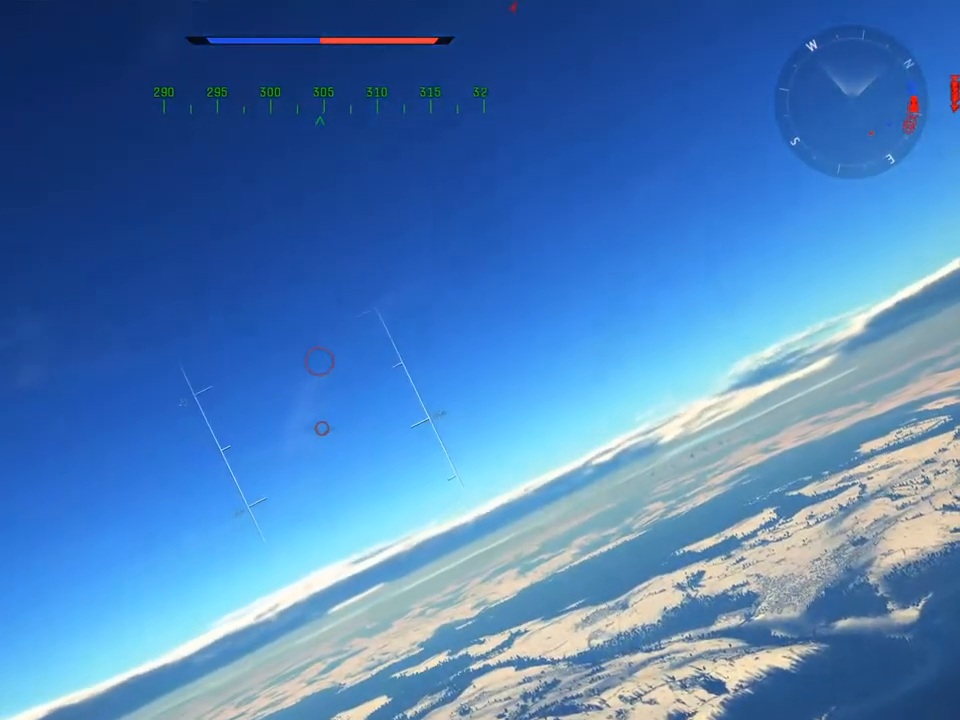
{"keys": ["w"], "mouse": [], "mouse_move": "still", "events": []}